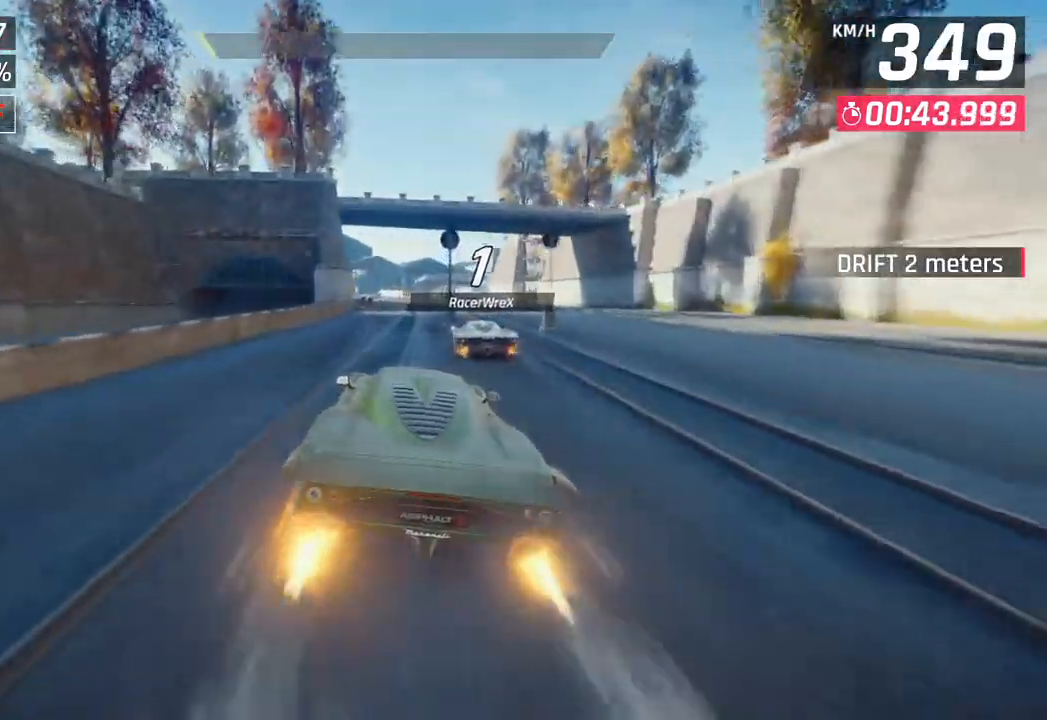
Gameplay with a controller (PlayStation layout); each line is a JSON object with the inputs held at the frame after it. "events" lists button and stick changes between this image and that frame as [ms after this image, input, new state], when the widget could be followed in between.
{"buttons": [], "left_stick": "center", "right_stick": "center", "events": [[83, "left_stick", "center"], [133, "SQUARE", "down"], [250, "SQUARE", "up"]]}
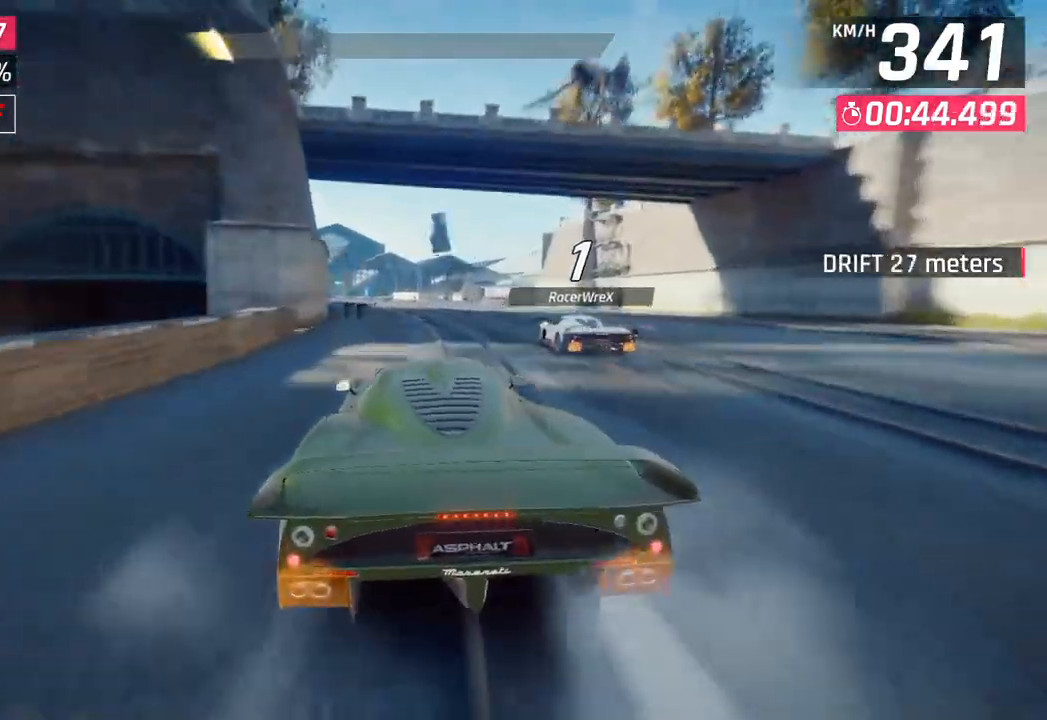
{"buttons": [], "left_stick": "down-left", "right_stick": "center", "events": [[217, "left_stick", "down-left"]]}
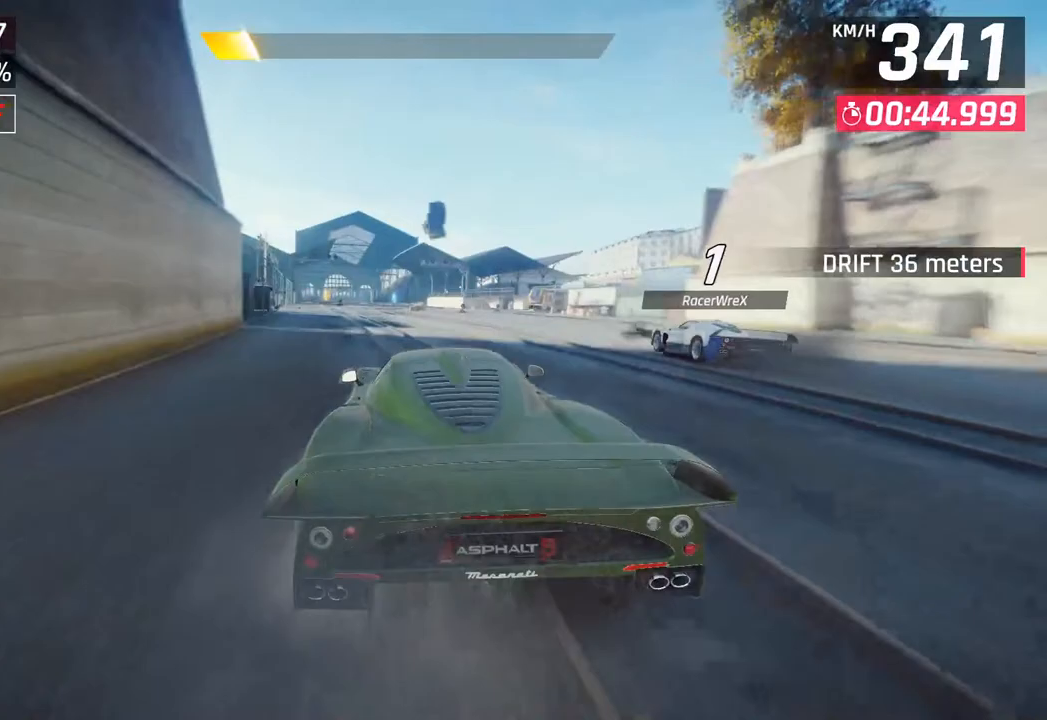
{"buttons": [], "left_stick": "down-left", "right_stick": "center", "events": []}
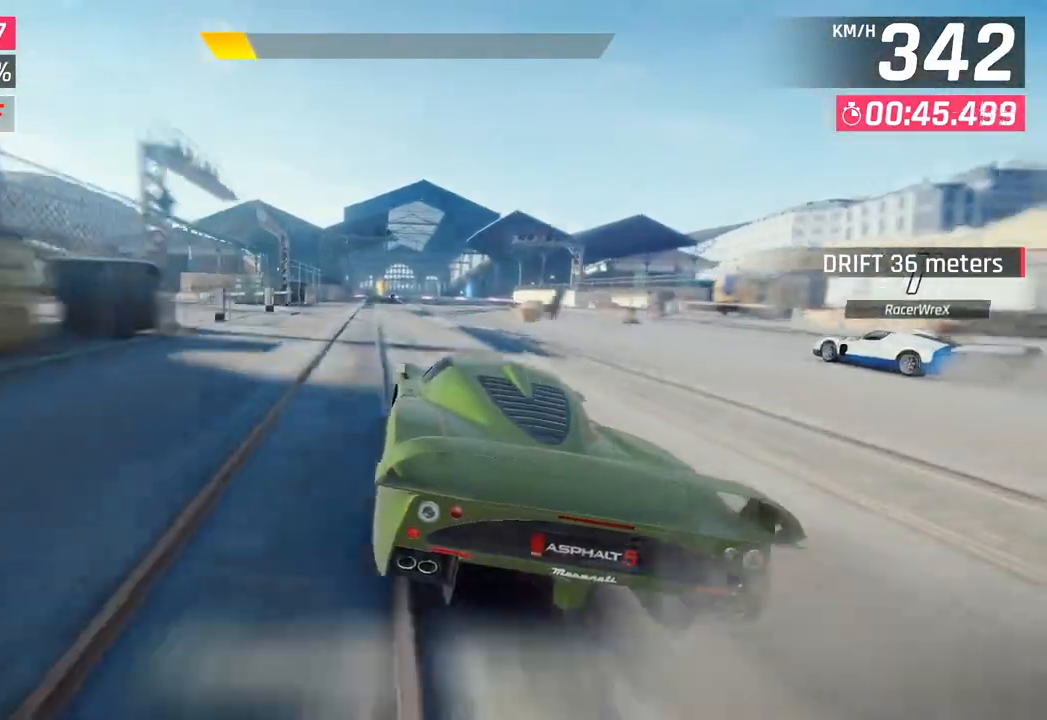
{"buttons": [], "left_stick": "center", "right_stick": "center", "events": [[167, "SQUARE", "down"], [183, "left_stick", "center"], [333, "SQUARE", "up"]]}
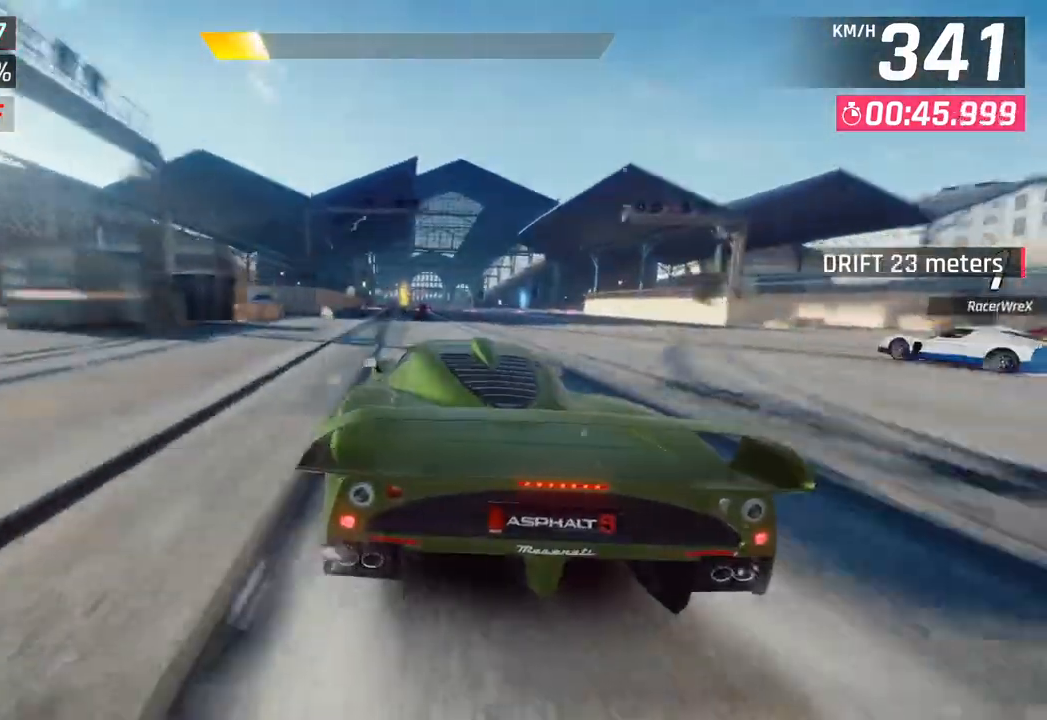
{"buttons": [], "left_stick": "center", "right_stick": "center", "events": [[267, "SQUARE", "down"], [483, "SQUARE", "up"]]}
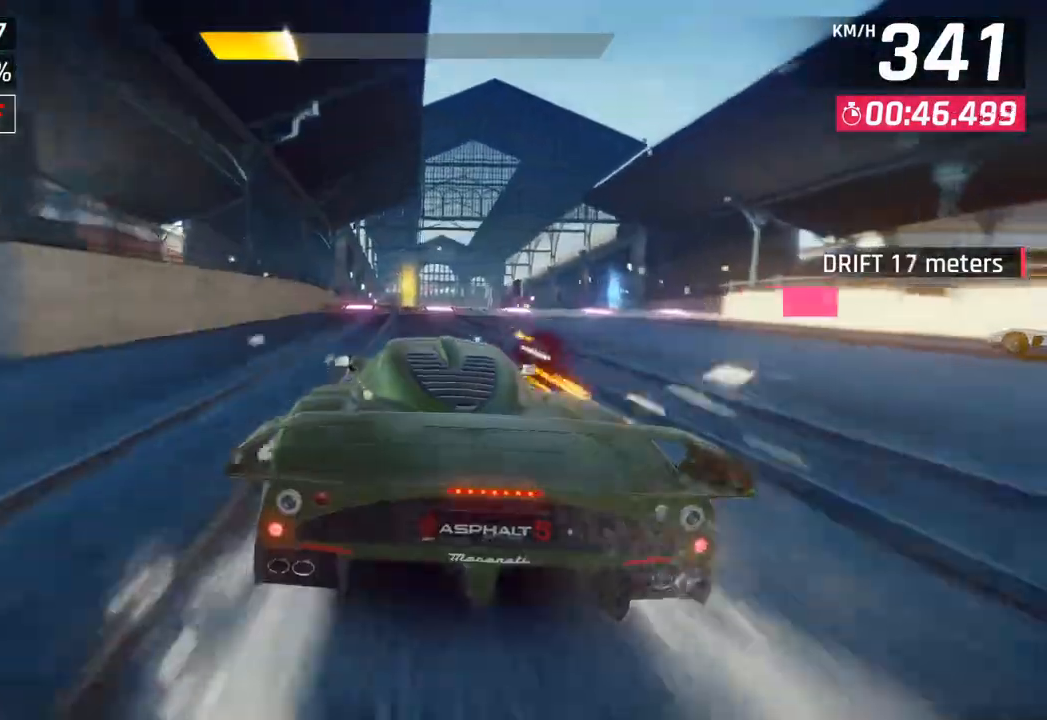
{"buttons": [], "left_stick": "right", "right_stick": "center", "events": [[483, "left_stick", "right"]]}
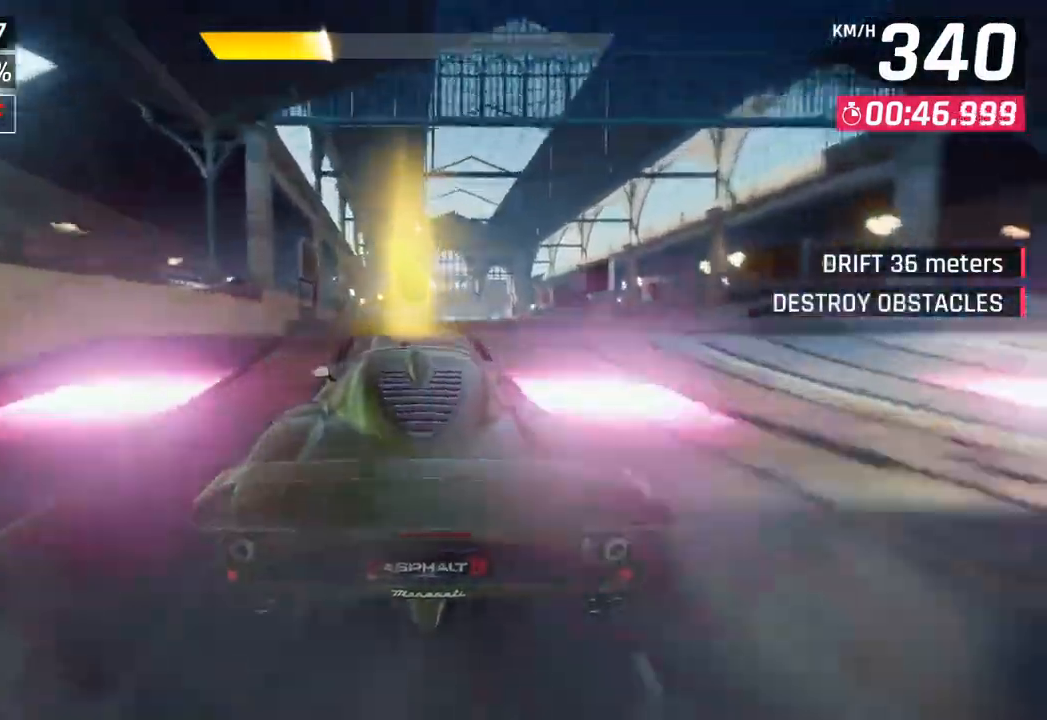
{"buttons": [], "left_stick": "center", "right_stick": "center", "events": [[117, "CROSS", "down"], [117, "R1", "down"], [350, "CROSS", "up"], [350, "R1", "up"], [433, "left_stick", "center"]]}
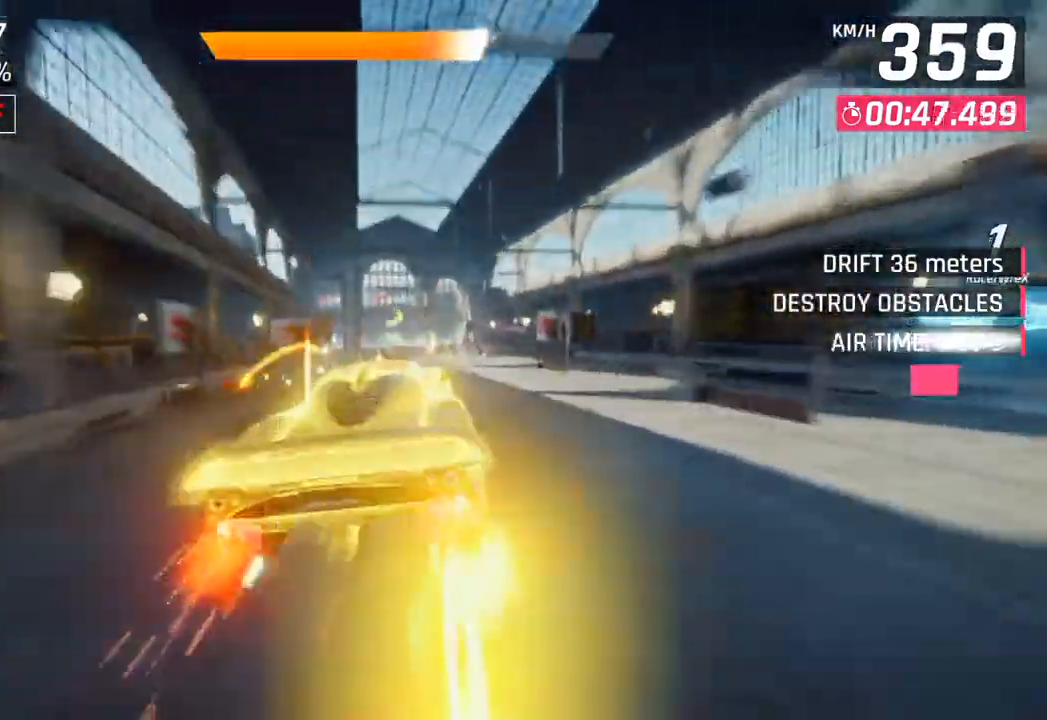
{"buttons": [], "left_stick": "left", "right_stick": "center", "events": [[83, "left_stick", "left"], [233, "SQUARE", "down"], [417, "SQUARE", "up"]]}
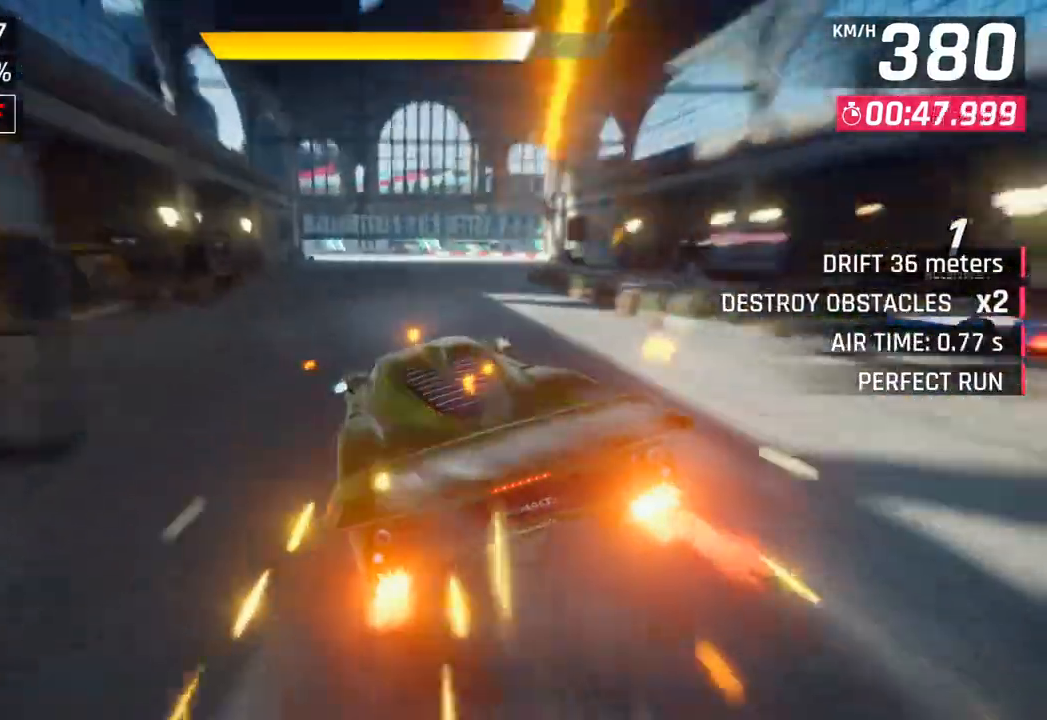
{"buttons": ["CROSS", "R1"], "left_stick": "left", "right_stick": "center", "events": [[483, "CROSS", "down"], [500, "R1", "down"]]}
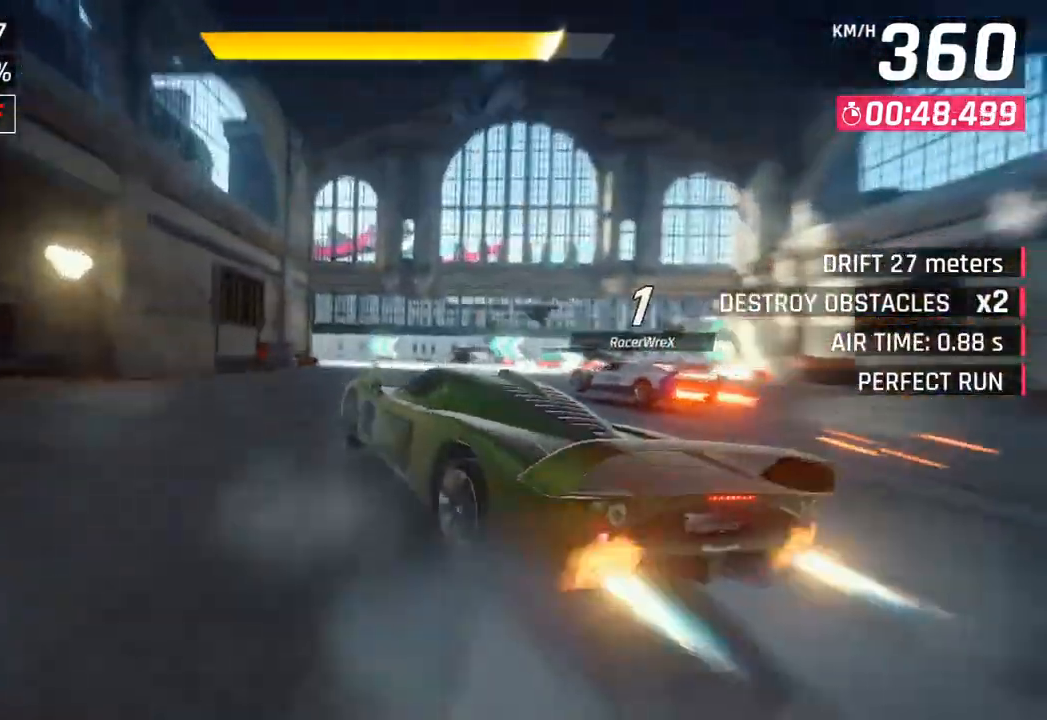
{"buttons": [], "left_stick": "left", "right_stick": "center", "events": [[67, "SQUARE", "down"], [150, "L3", "down"], [283, "R1", "up"], [283, "SQUARE", "up"], [317, "CROSS", "up"], [333, "L3", "up"]]}
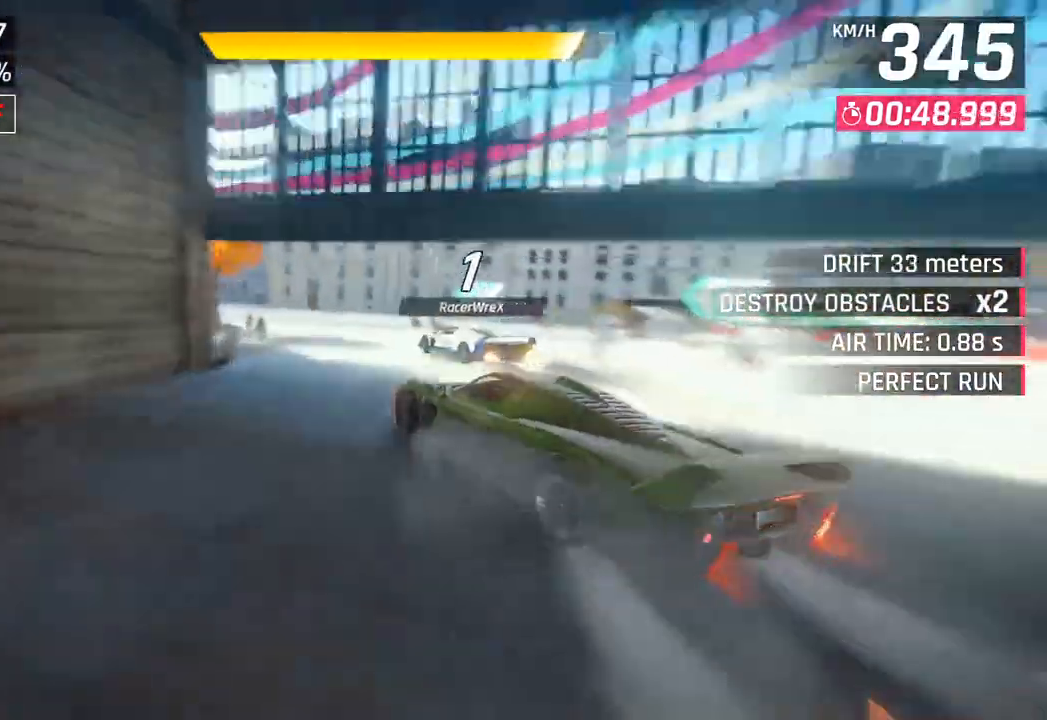
{"buttons": [], "left_stick": "left", "right_stick": "center", "events": []}
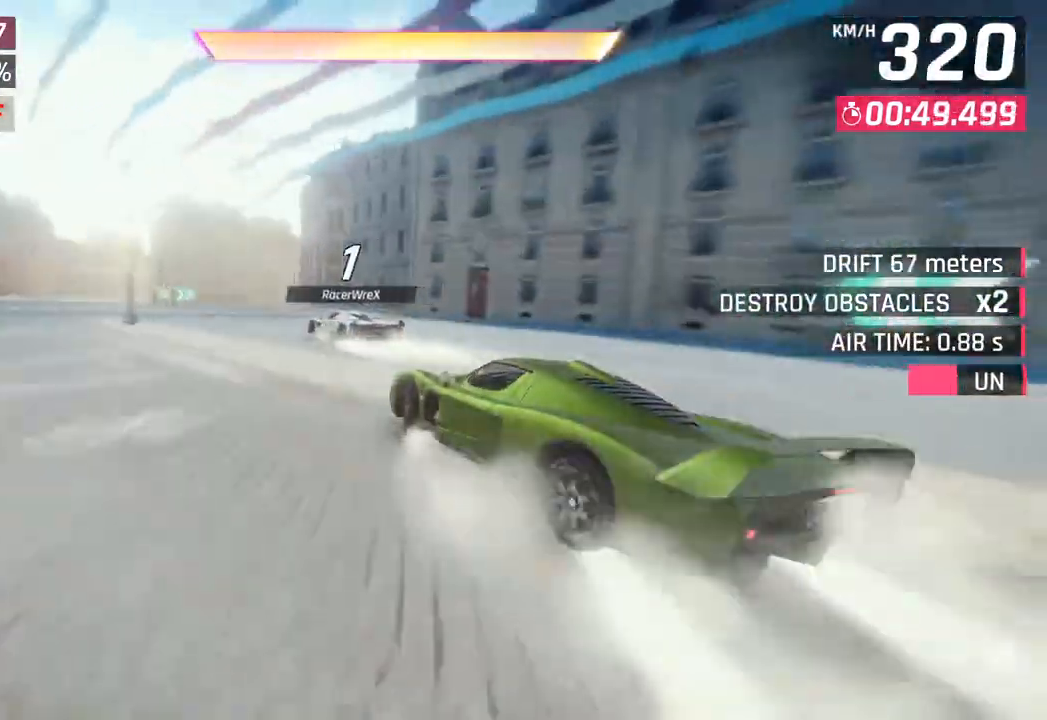
{"buttons": [], "left_stick": "left", "right_stick": "center", "events": []}
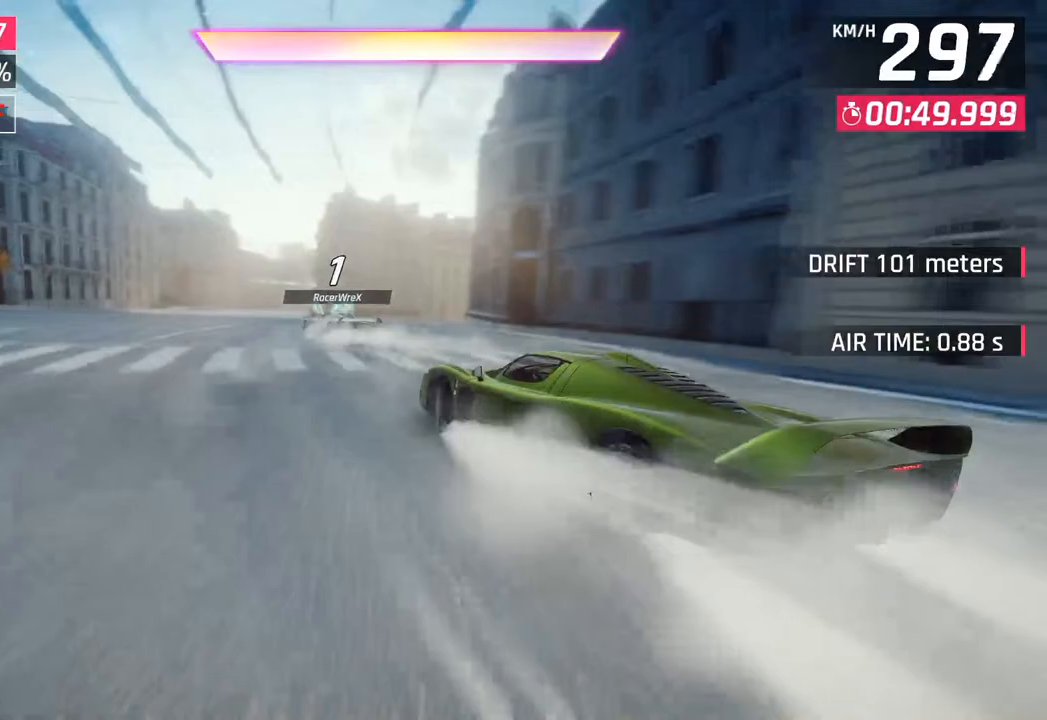
{"buttons": [], "left_stick": "left", "right_stick": "center", "events": [[33, "left_stick", "center"], [67, "R1", "down"], [83, "CROSS", "down"], [233, "CROSS", "up"], [267, "R1", "up"], [483, "left_stick", "left"]]}
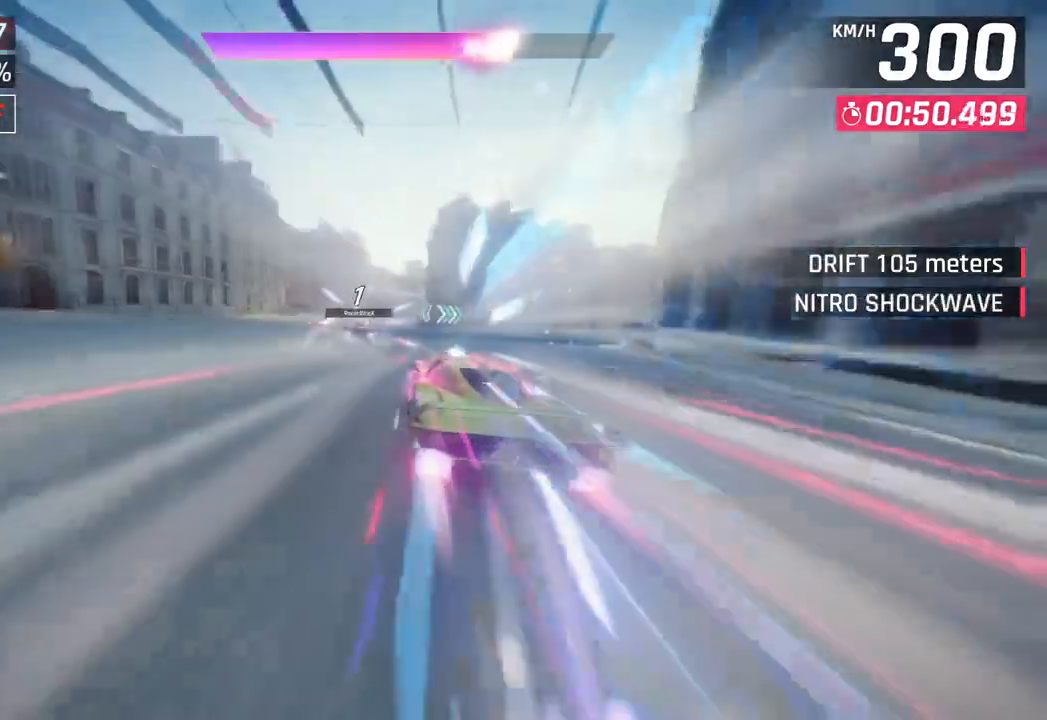
{"buttons": [], "left_stick": "center", "right_stick": "center", "events": [[167, "left_stick", "center"], [283, "SQUARE", "down"], [367, "SQUARE", "up"]]}
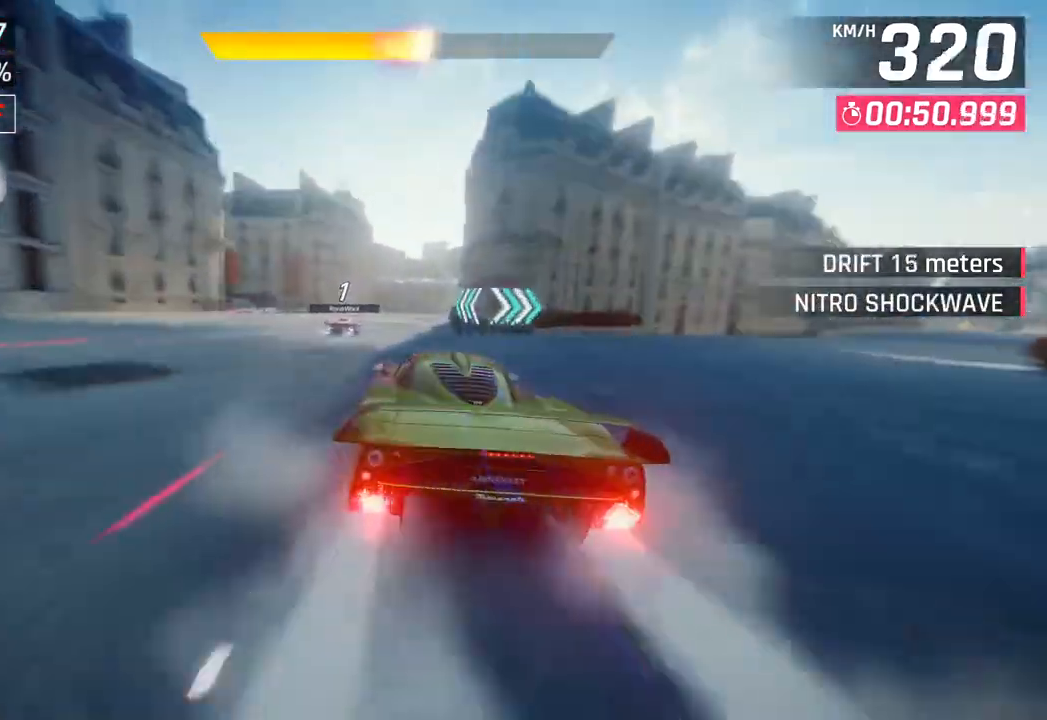
{"buttons": [], "left_stick": "right", "right_stick": "center", "events": [[367, "left_stick", "right"]]}
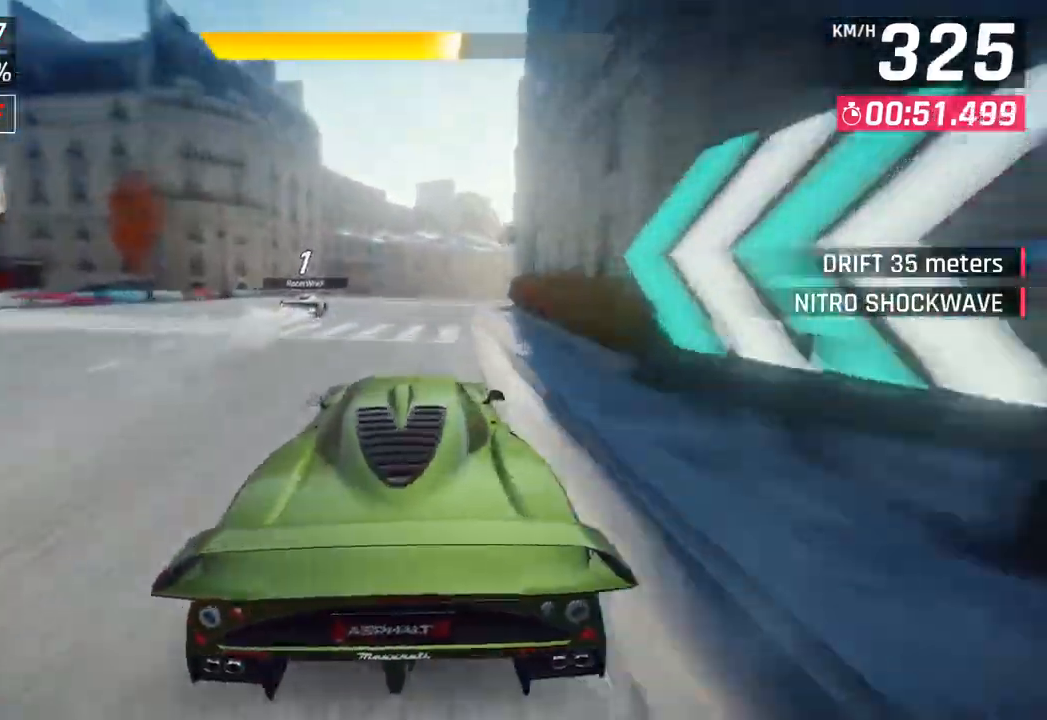
{"buttons": [], "left_stick": "right", "right_stick": "center", "events": []}
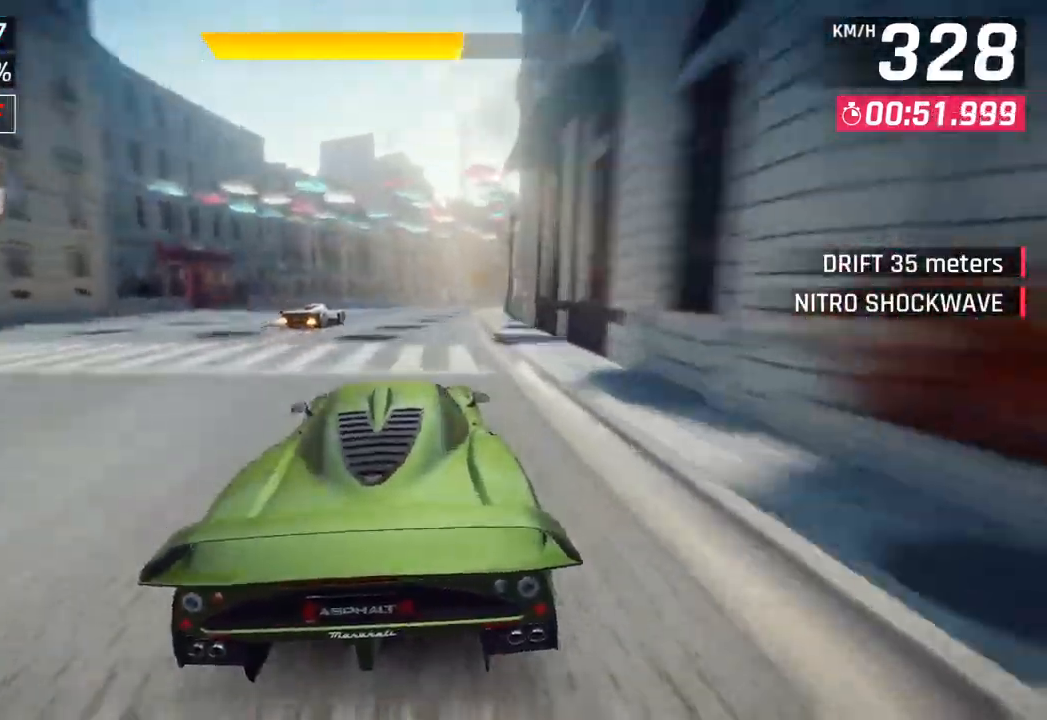
{"buttons": [], "left_stick": "right", "right_stick": "center", "events": []}
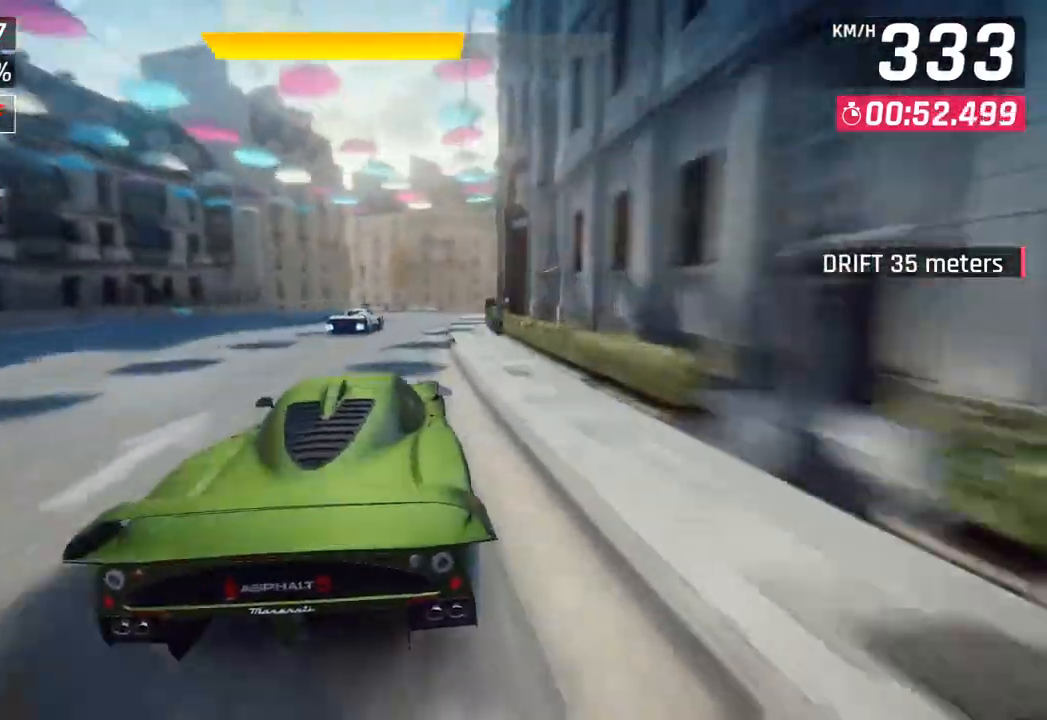
{"buttons": [], "left_stick": "right", "right_stick": "center", "events": [[217, "CROSS", "down"], [333, "CROSS", "up"]]}
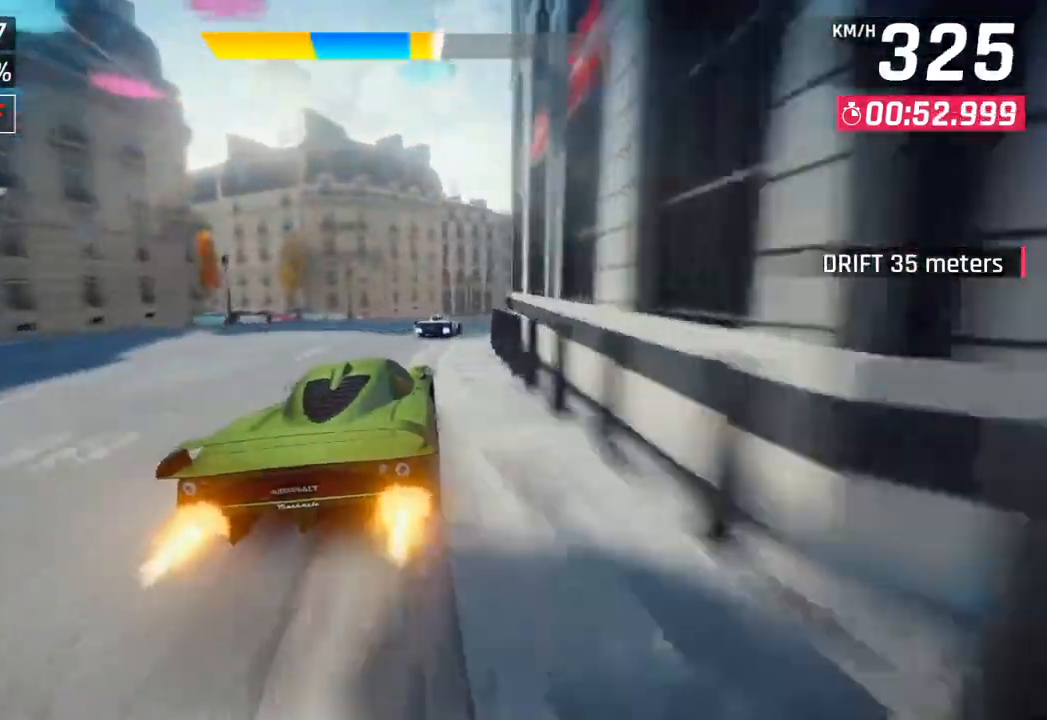
{"buttons": [], "left_stick": "right", "right_stick": "center", "events": [[367, "CROSS", "down"], [467, "CROSS", "up"]]}
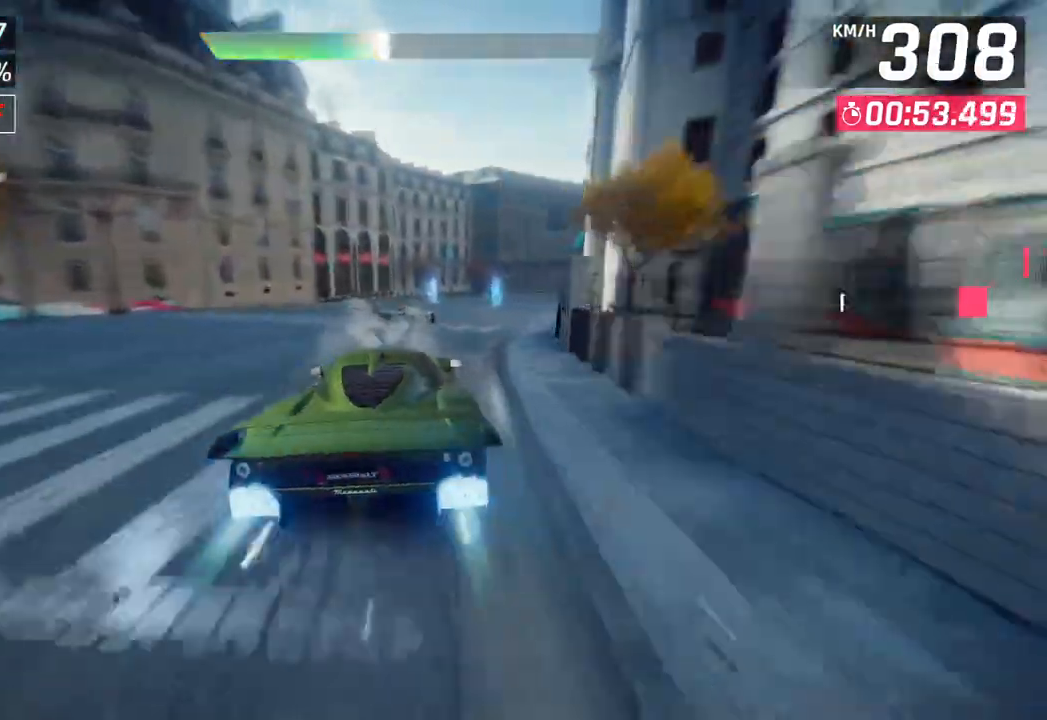
{"buttons": [], "left_stick": "right", "right_stick": "center", "events": []}
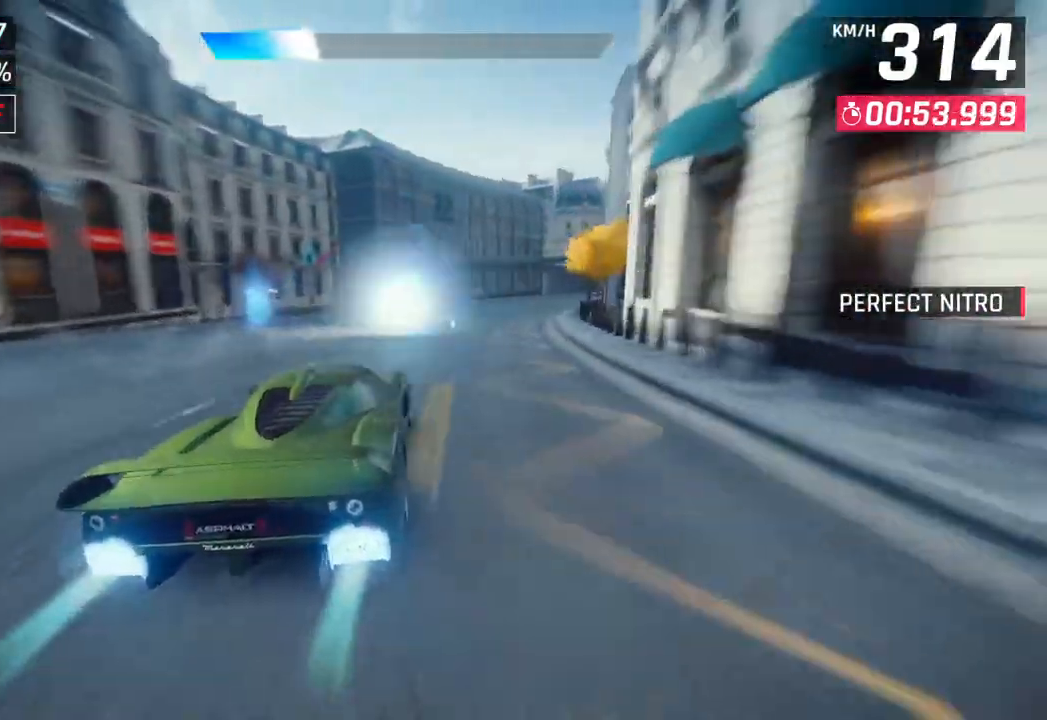
{"buttons": ["CROSS", "R1"], "left_stick": "right", "right_stick": "center", "events": [[300, "CROSS", "down"], [300, "R1", "down"]]}
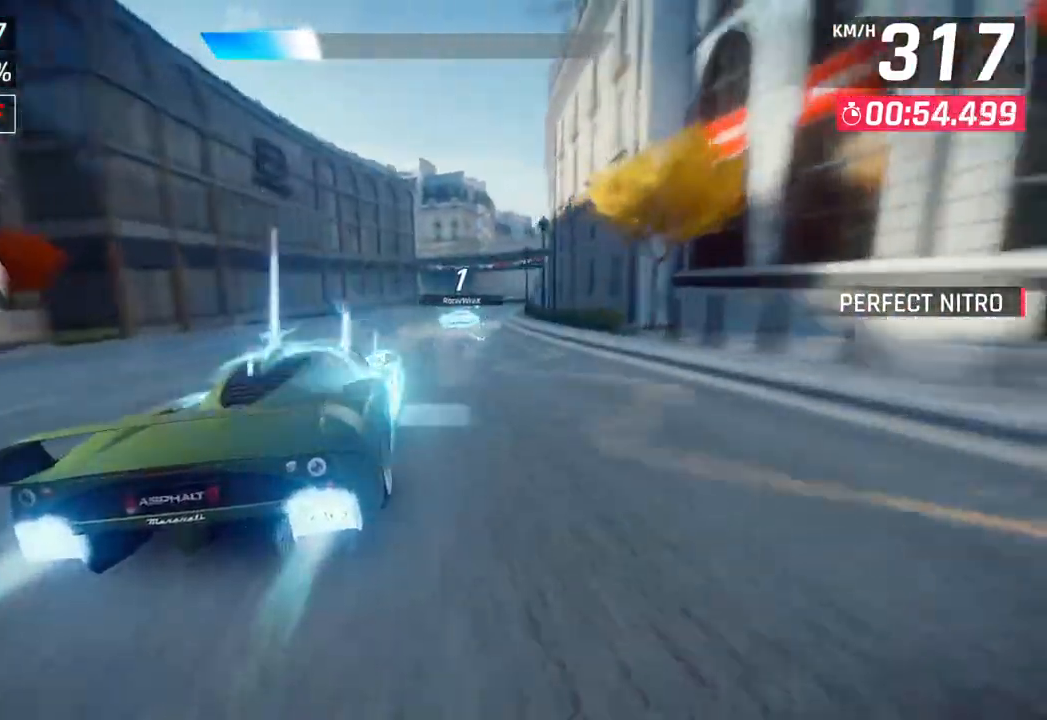
{"buttons": ["SQUARE"], "left_stick": "right", "right_stick": "center", "events": [[50, "CROSS", "up"], [67, "R1", "up"], [500, "SQUARE", "down"]]}
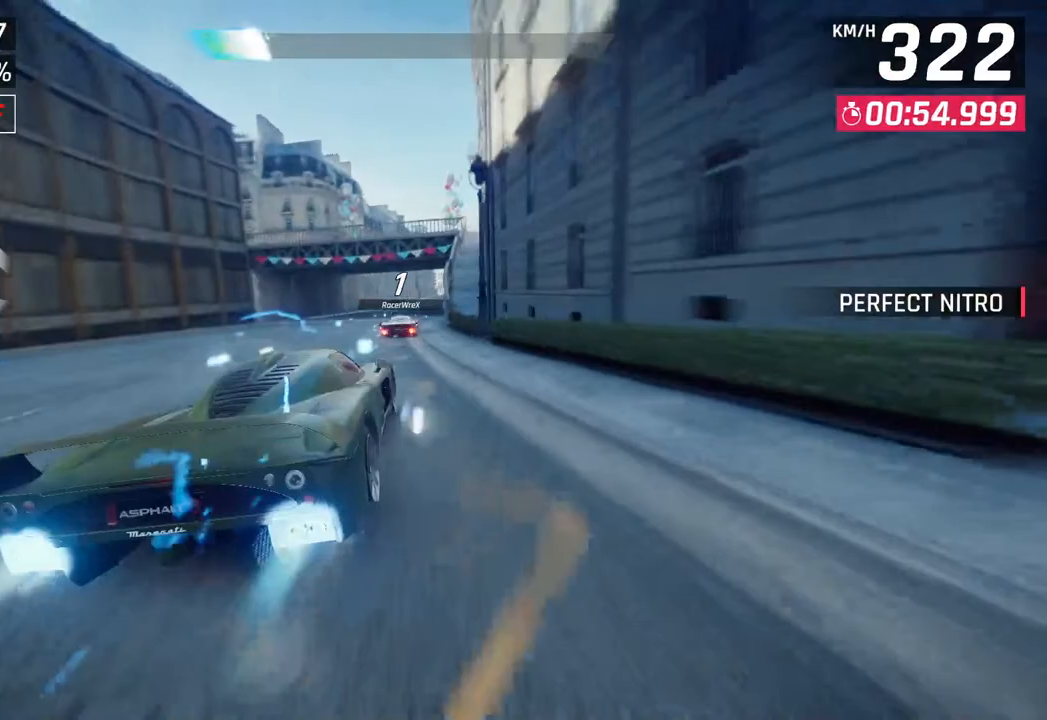
{"buttons": [], "left_stick": "center", "right_stick": "center", "events": [[50, "left_stick", "center"], [100, "SQUARE", "up"]]}
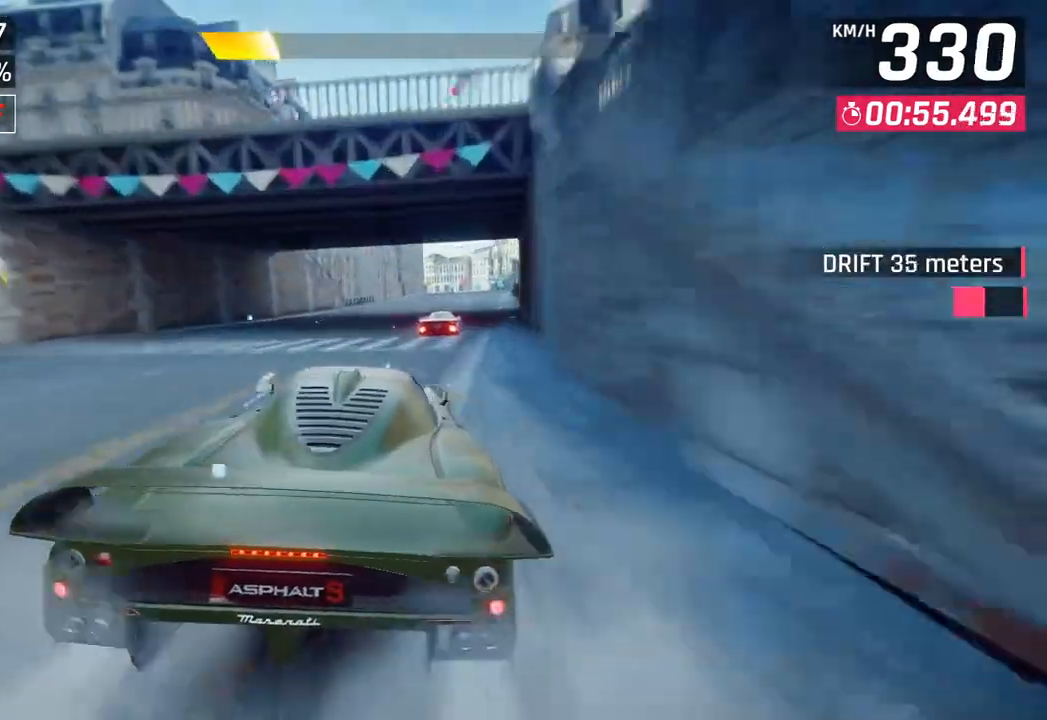
{"buttons": [], "left_stick": "right", "right_stick": "center", "events": [[117, "left_stick", "right"]]}
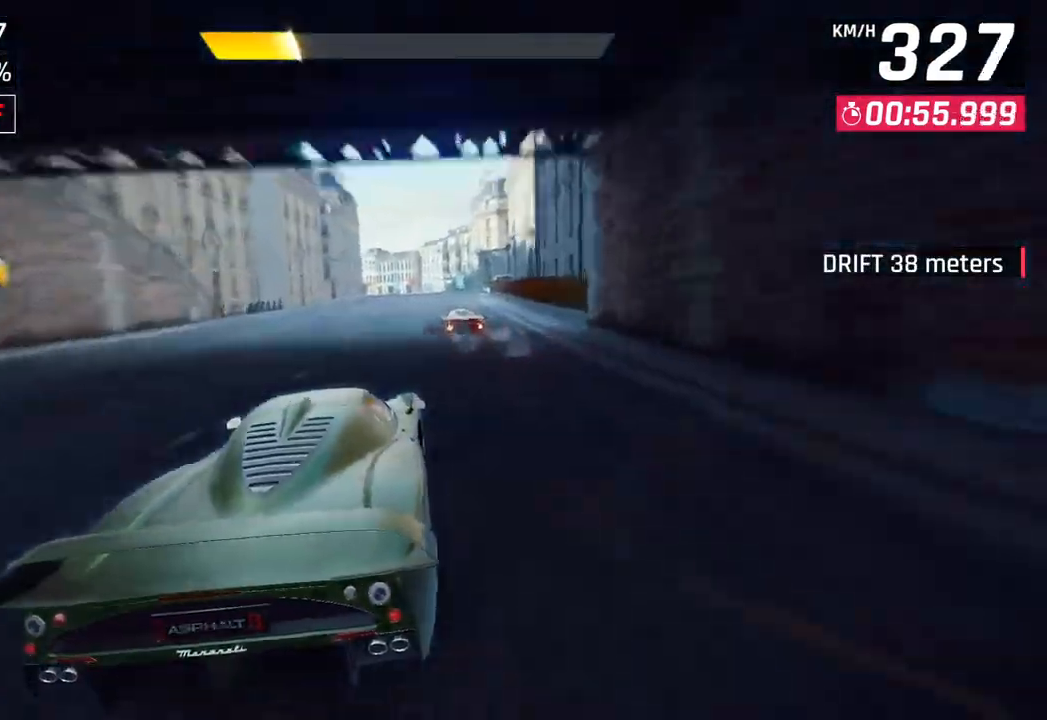
{"buttons": [], "left_stick": "center", "right_stick": "center", "events": [[150, "left_stick", "center"], [200, "SQUARE", "down"], [333, "SQUARE", "up"]]}
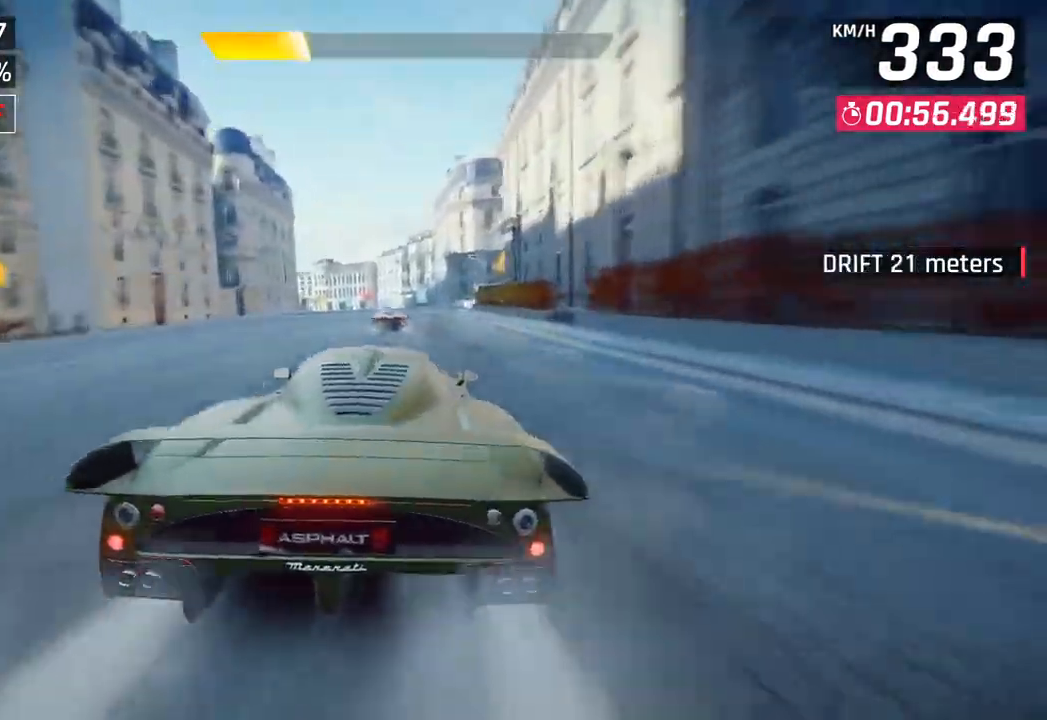
{"buttons": [], "left_stick": "down-left", "right_stick": "center", "events": [[333, "left_stick", "down-left"]]}
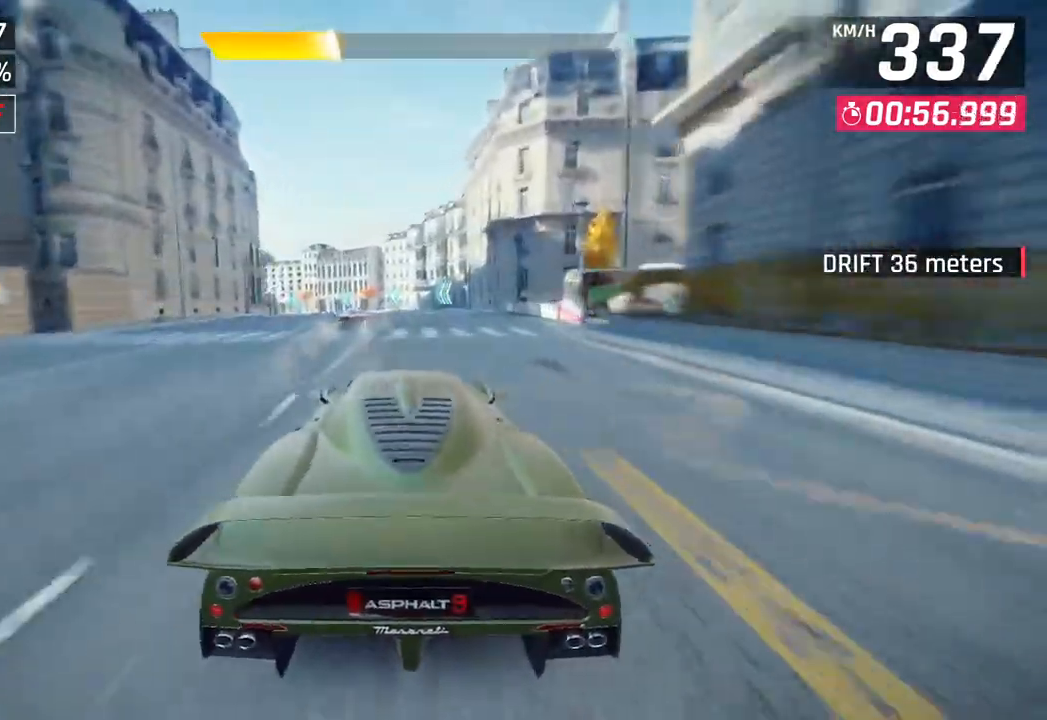
{"buttons": [], "left_stick": "down-left", "right_stick": "center", "events": []}
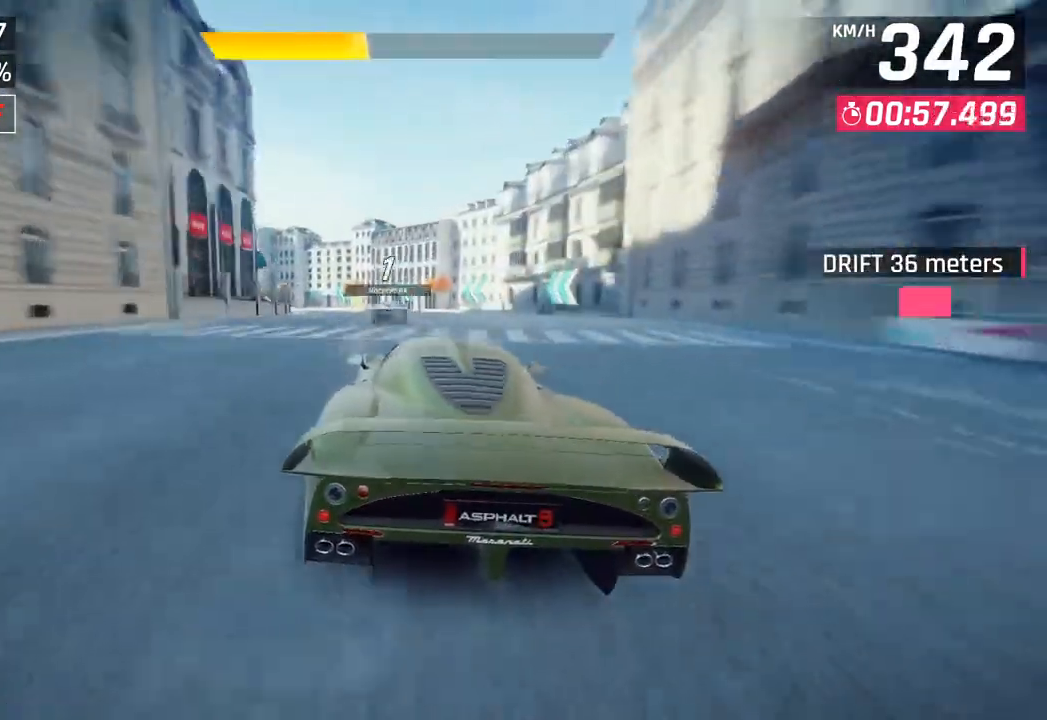
{"buttons": [], "left_stick": "down-left", "right_stick": "center", "events": [[350, "CROSS", "down"], [450, "CROSS", "up"]]}
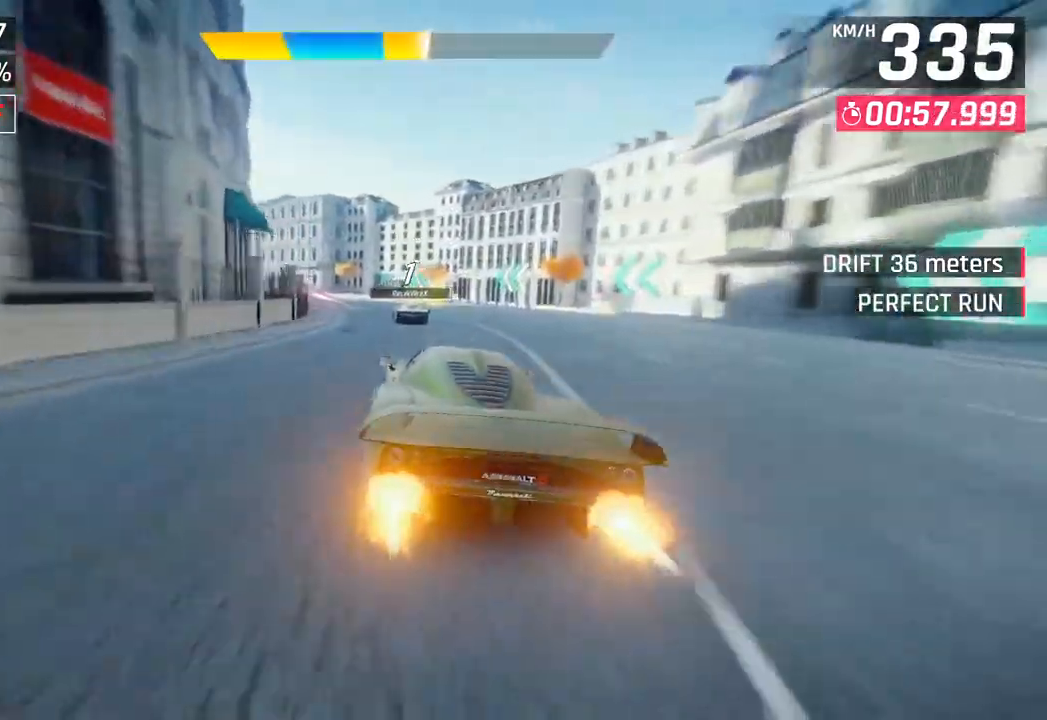
{"buttons": ["CROSS"], "left_stick": "down-left", "right_stick": "center", "events": [[400, "CROSS", "down"]]}